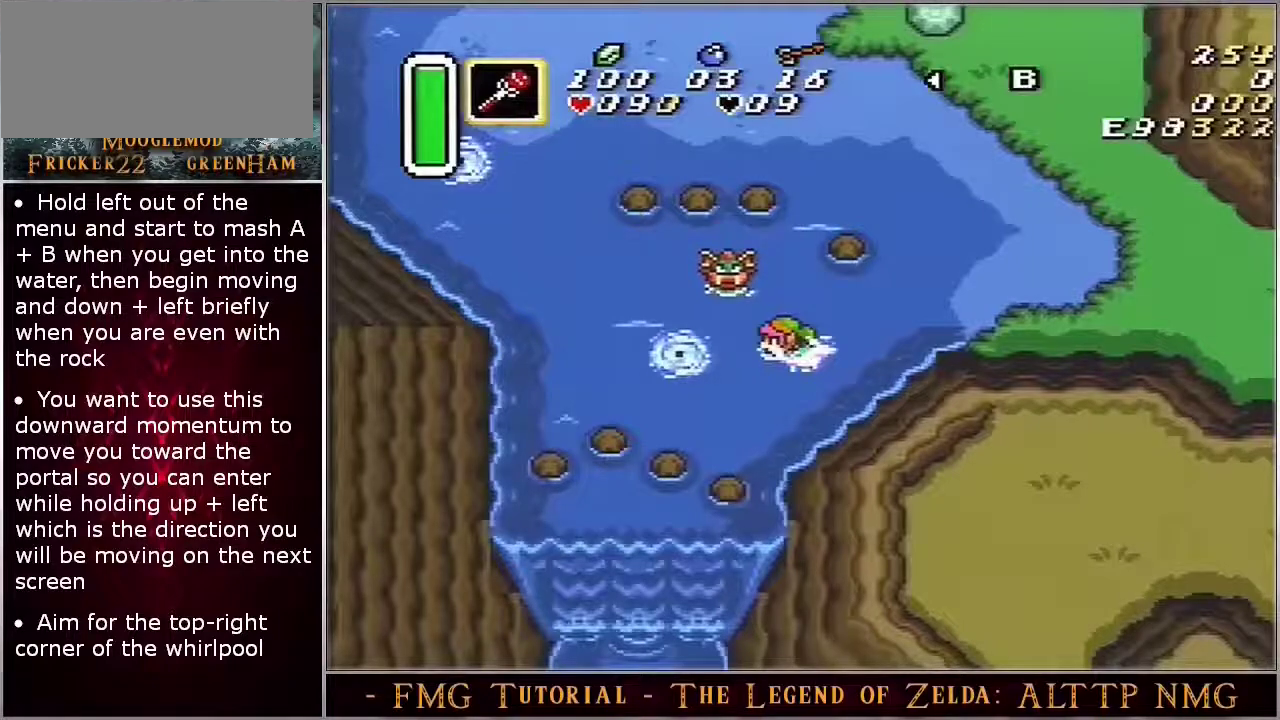
Gameplay with a controller (Nintendo layout); each line is a JSON object with the inputs held at the frame after it (dt_ms = milliseconds from this image to that frame). "events" lists button and stick changes between this image and that frame as [ms after this image, input, new state], when the widget could be followed in between. Not read: DPAD_LEFT DPAD_UP L3 R3.
{"dt_ms": 300, "buttons": [], "events": [[217, "A", "up"], [217, "B", "down"], [267, "B", "up"]]}
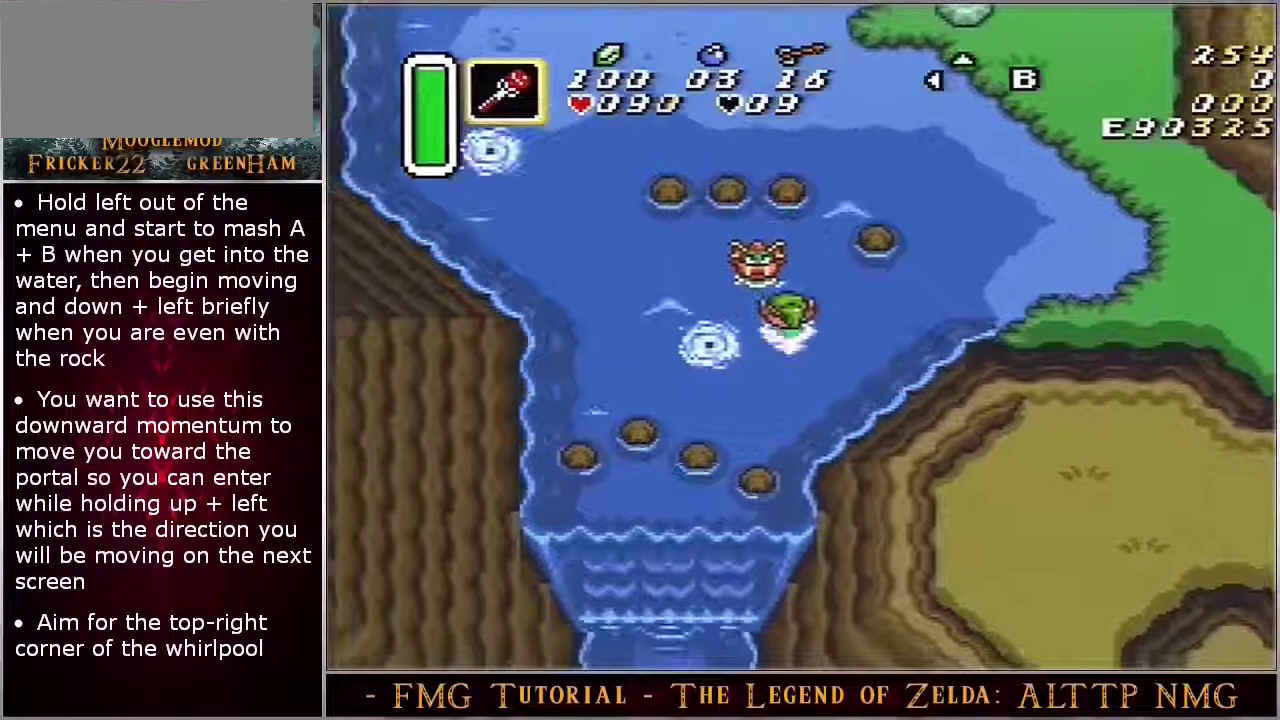
{"dt_ms": 700, "buttons": [], "events": []}
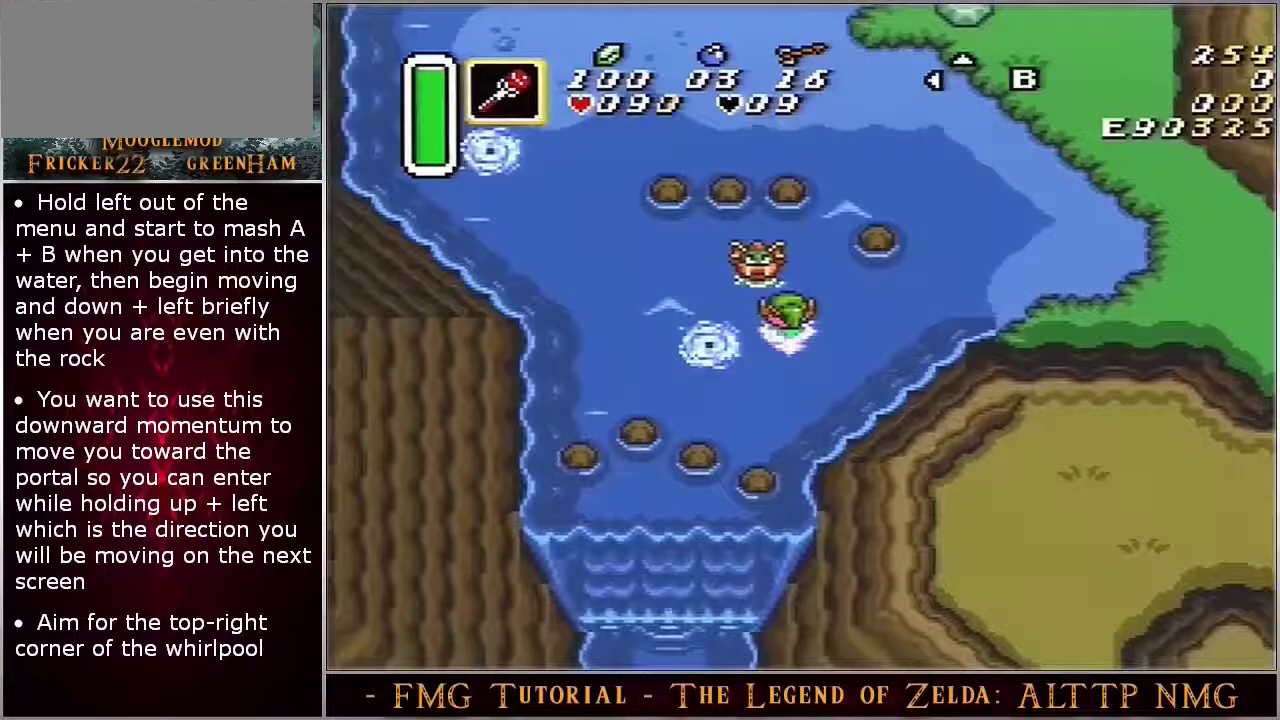
{"dt_ms": 500, "buttons": [], "events": []}
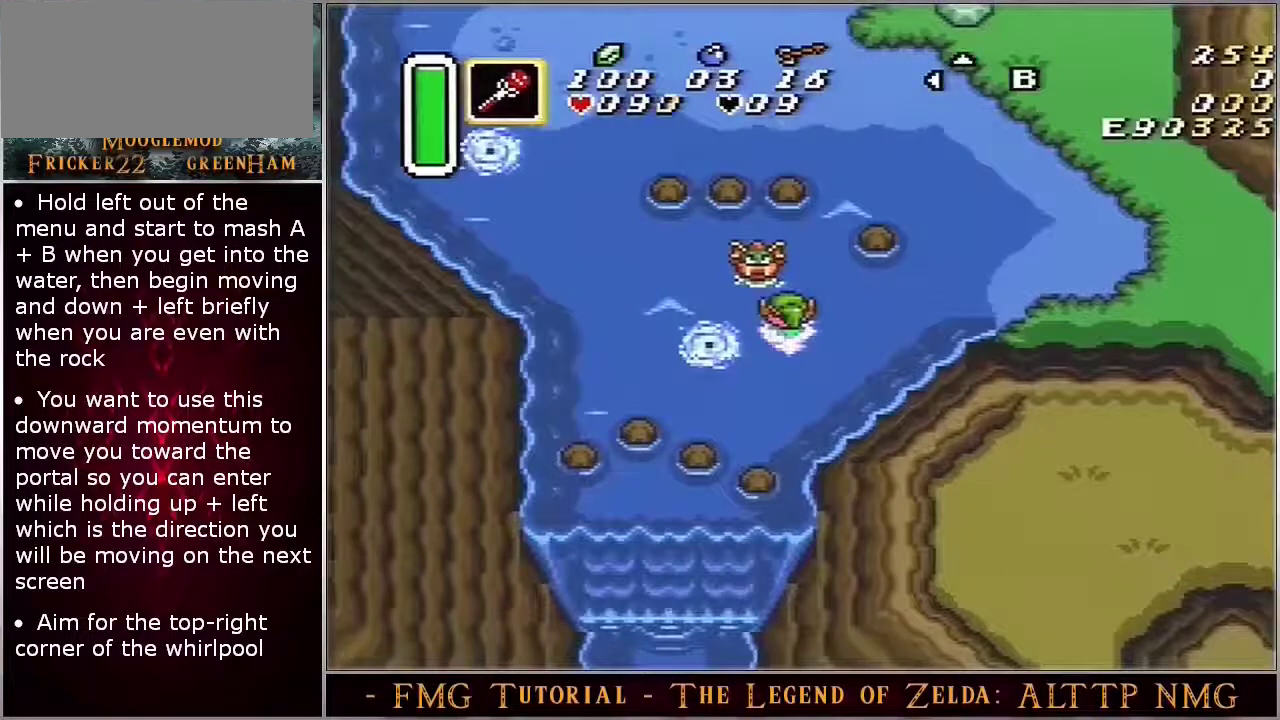
{"dt_ms": 500, "buttons": [], "events": []}
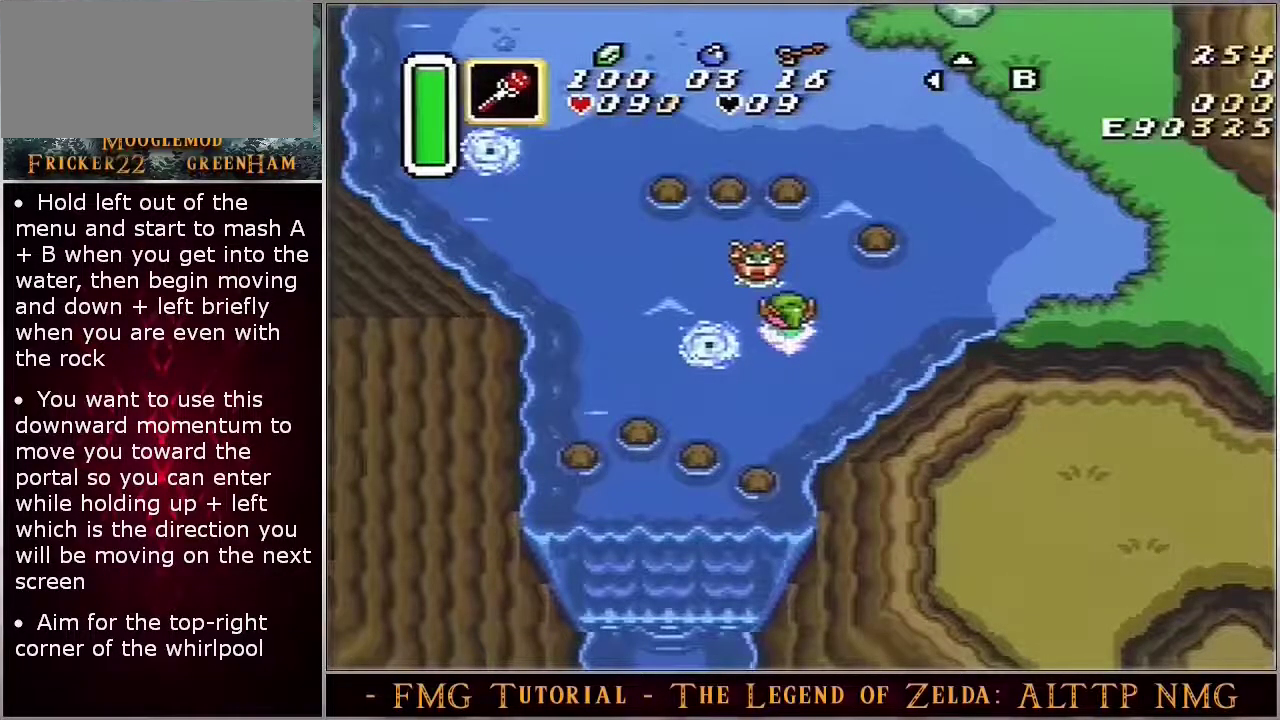
{"dt_ms": 400, "buttons": ["B"], "events": [[367, "B", "down"]]}
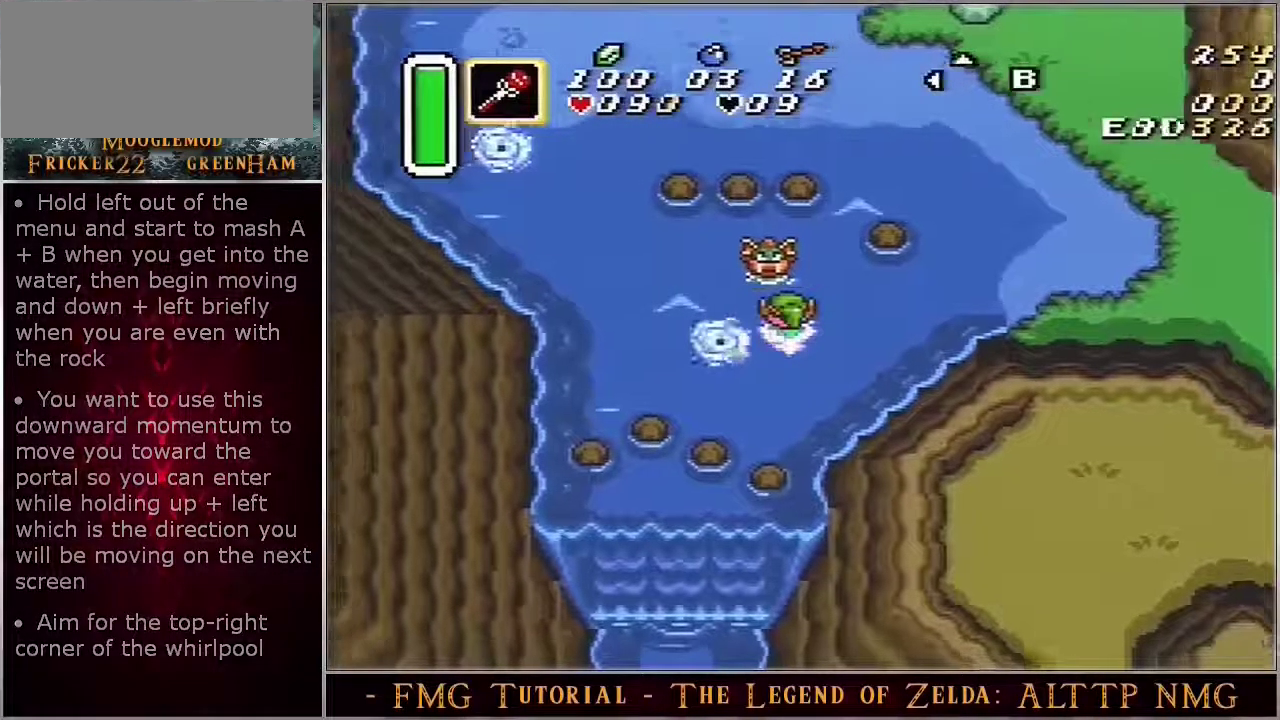
{"dt_ms": 600, "buttons": ["B"], "events": [[33, "A", "down"], [183, "A", "up"]]}
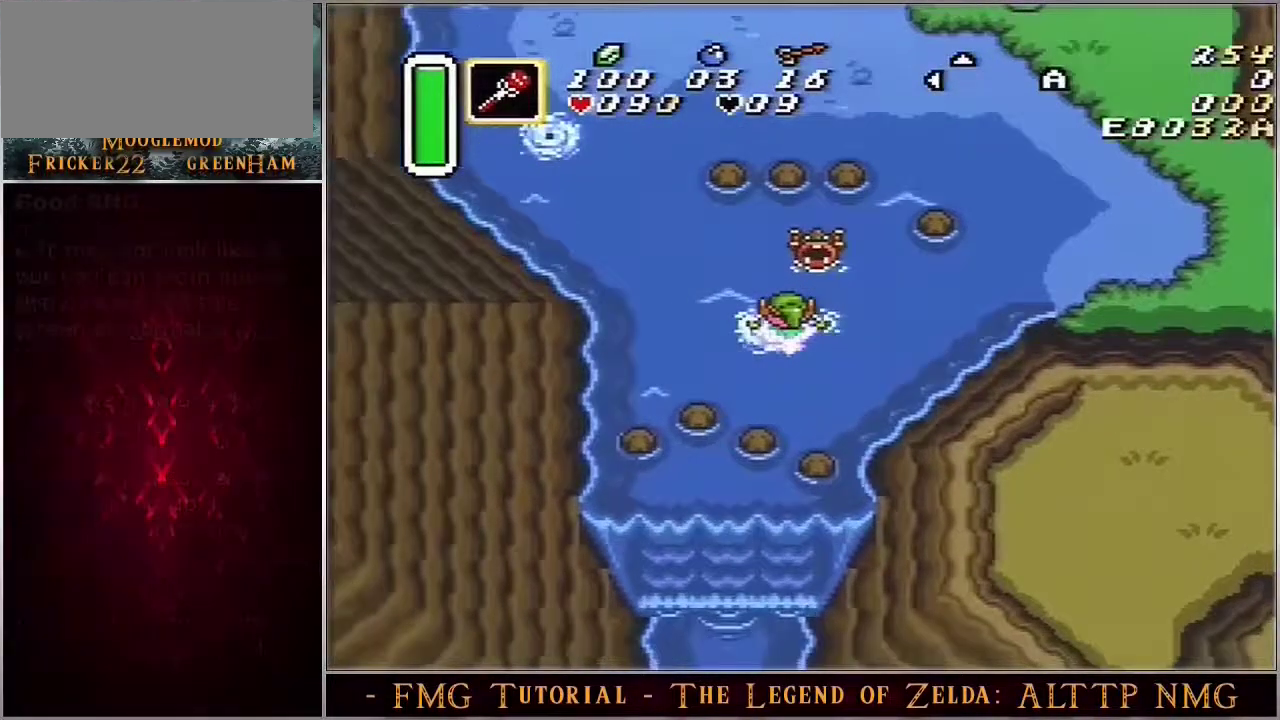
{"dt_ms": 600, "buttons": [], "events": [[67, "B", "up"]]}